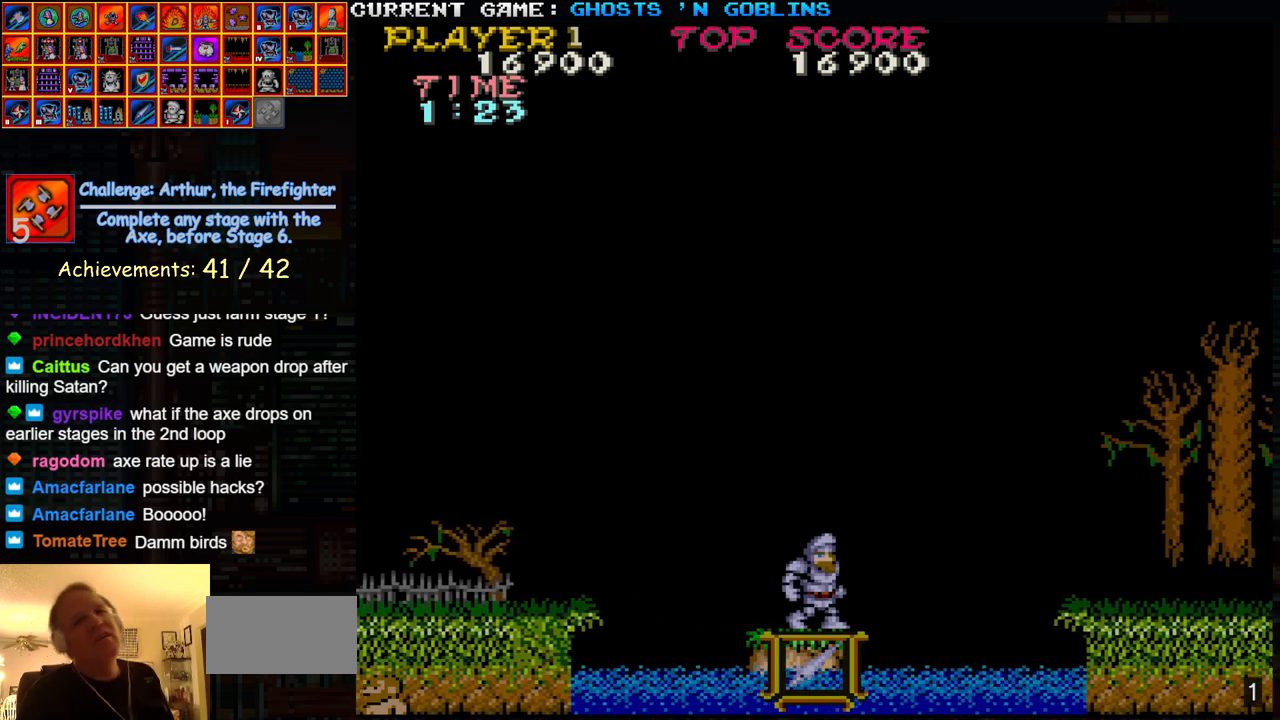
Gameplay with a controller (arcade stick); each line is a JSON object with the inputs held at the frame after it. "events" lists button and stick changes between this image and that frame as [ms after this image, input, new state], when the widget could be followed in between. Not read: L3 R3.
{"buttons": [], "left_stick": "center", "events": []}
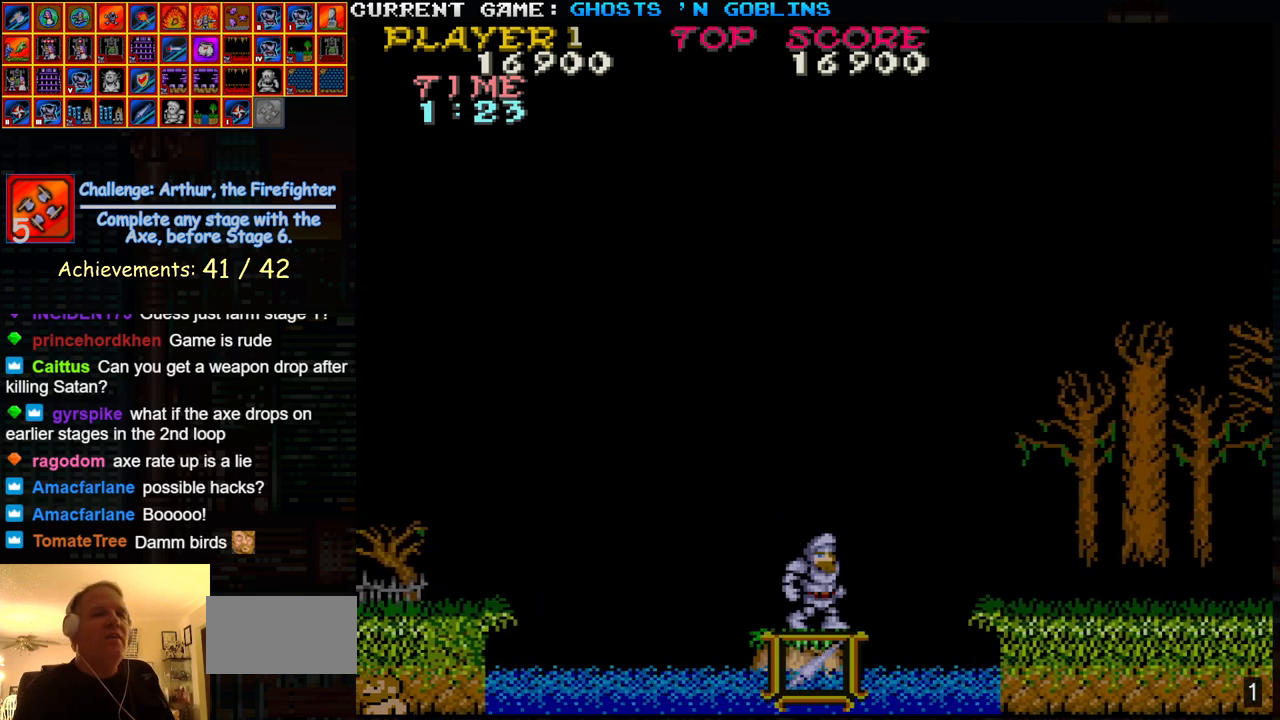
{"buttons": [], "left_stick": "right", "events": [[250, "left_stick", "right"], [300, "TRIANGLE", "down"], [500, "TRIANGLE", "up"]]}
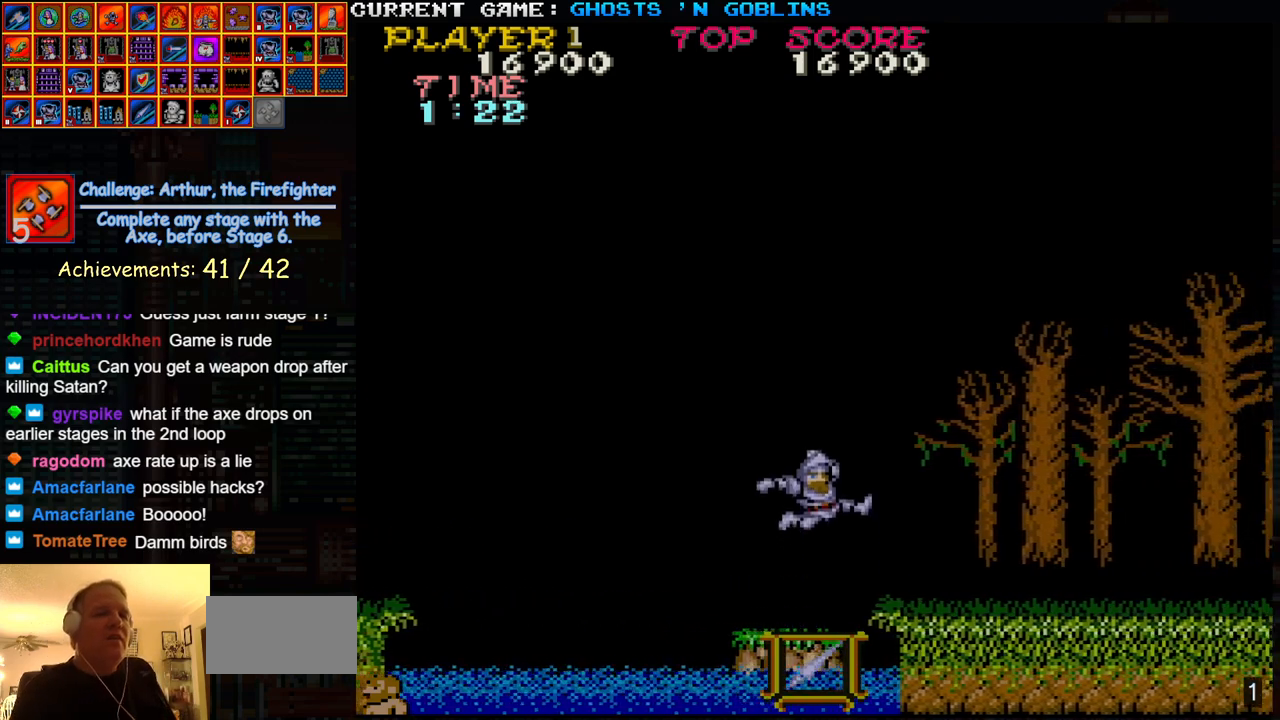
{"buttons": [], "left_stick": "right", "events": []}
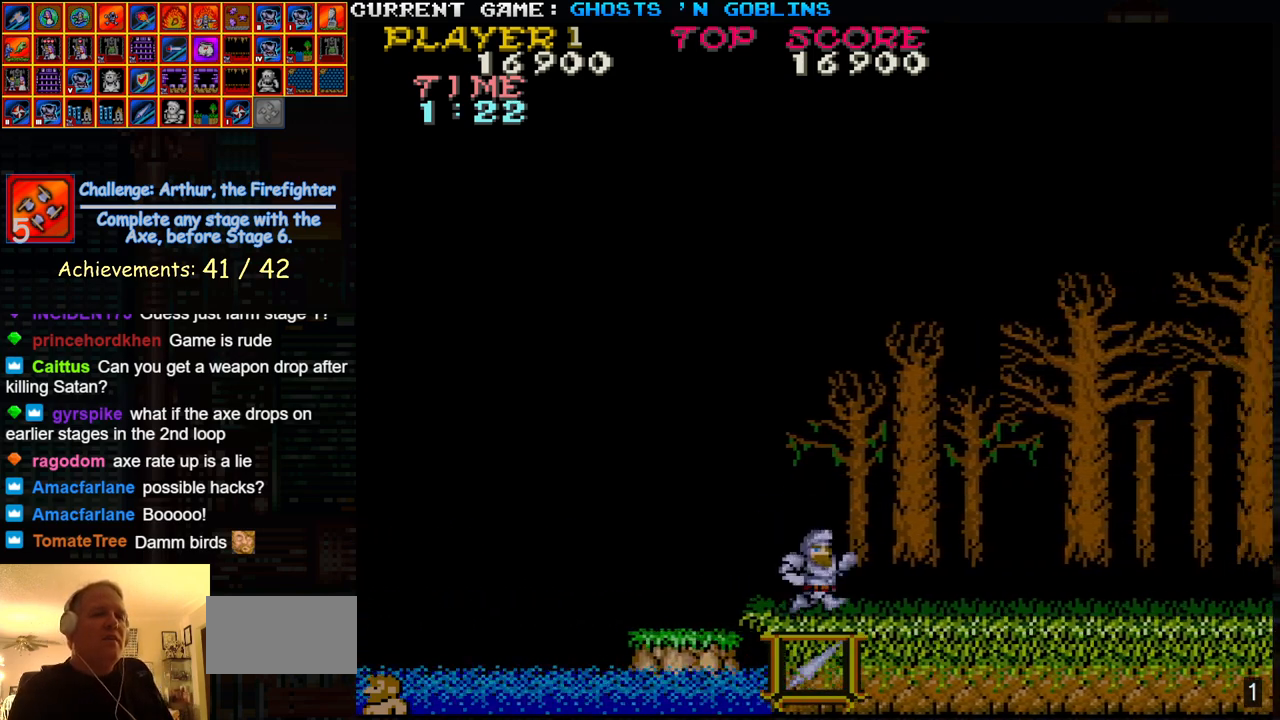
{"buttons": [], "left_stick": "right", "events": []}
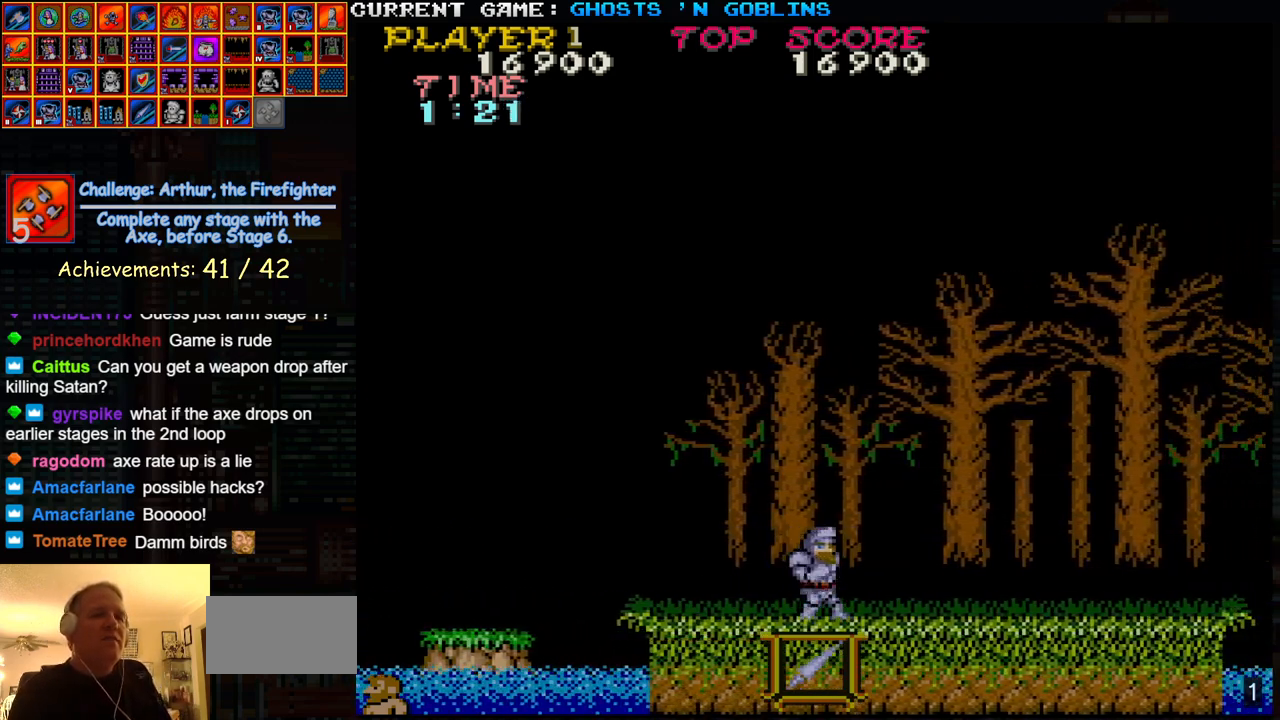
{"buttons": [], "left_stick": "right", "events": []}
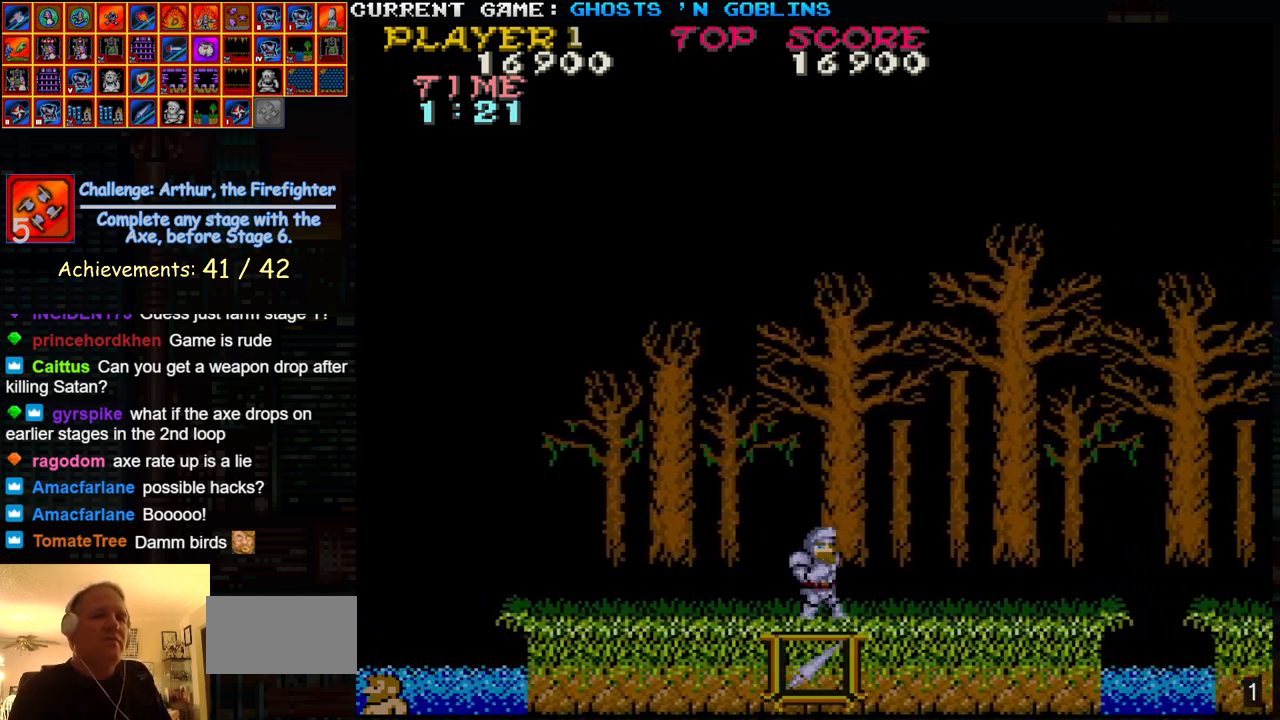
{"buttons": [], "left_stick": "right", "events": []}
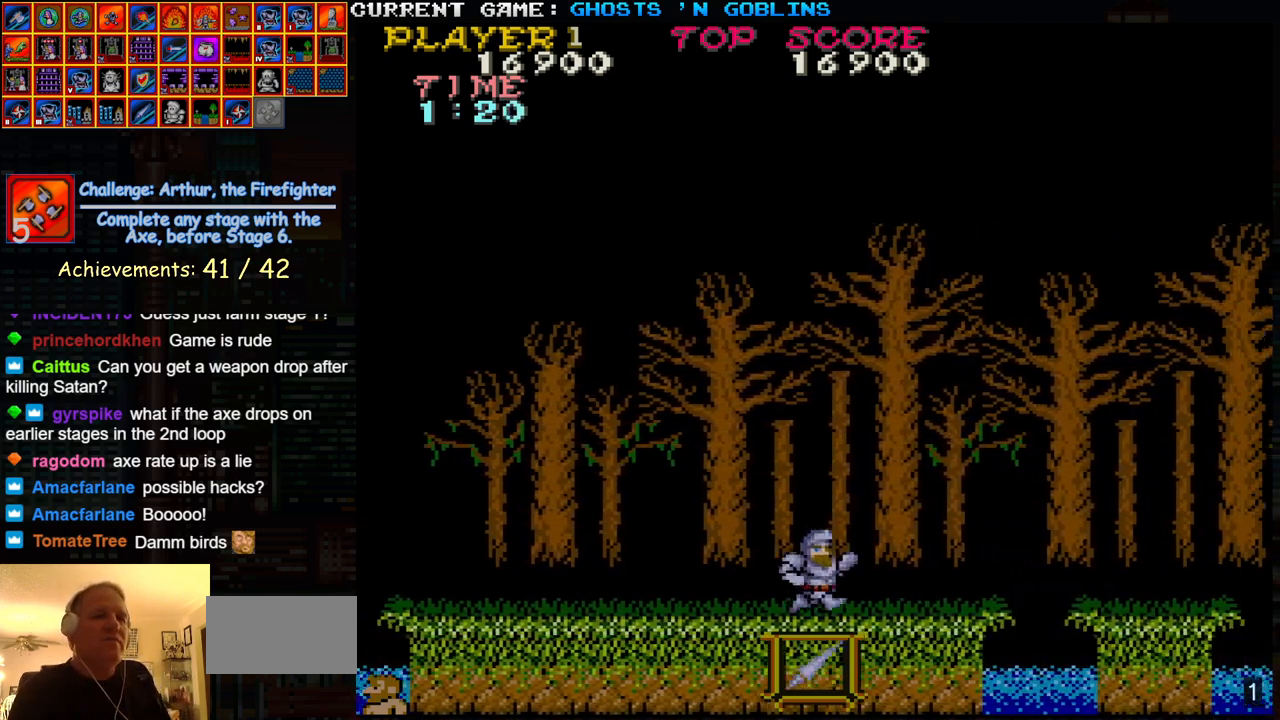
{"buttons": [], "left_stick": "right", "events": []}
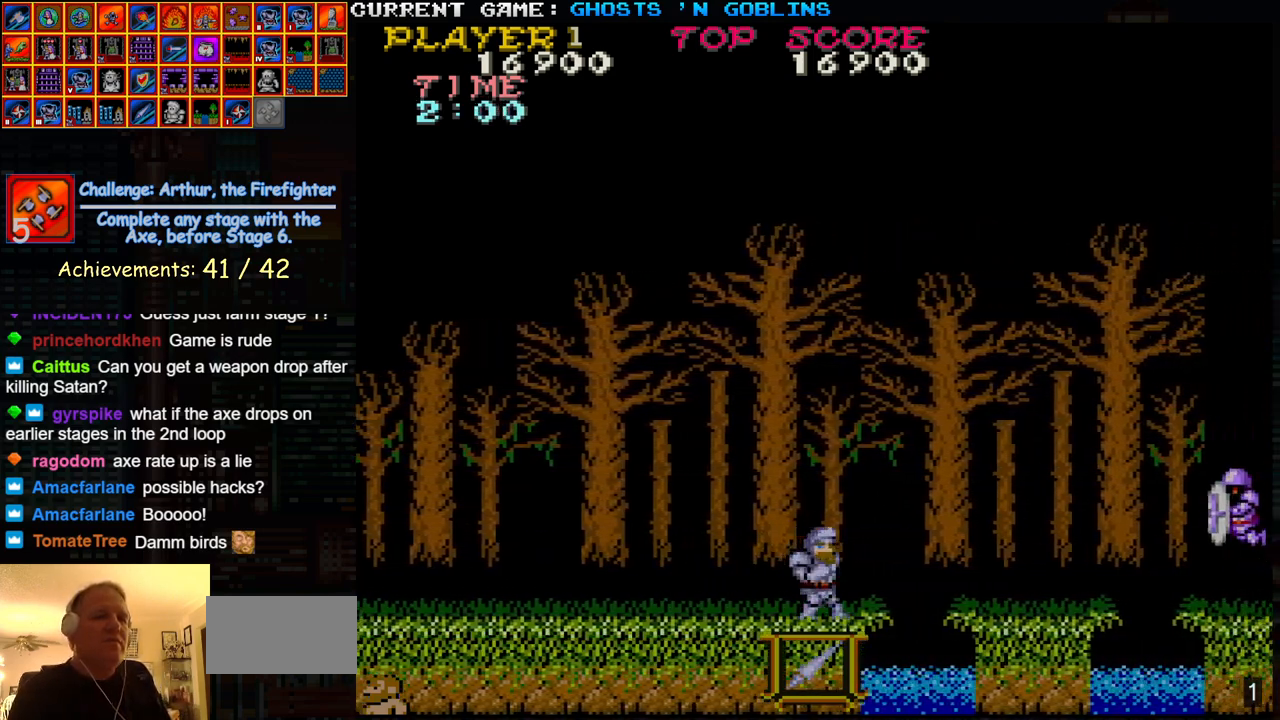
{"buttons": [], "left_stick": "right", "events": [[67, "TRIANGLE", "down"], [200, "TRIANGLE", "up"]]}
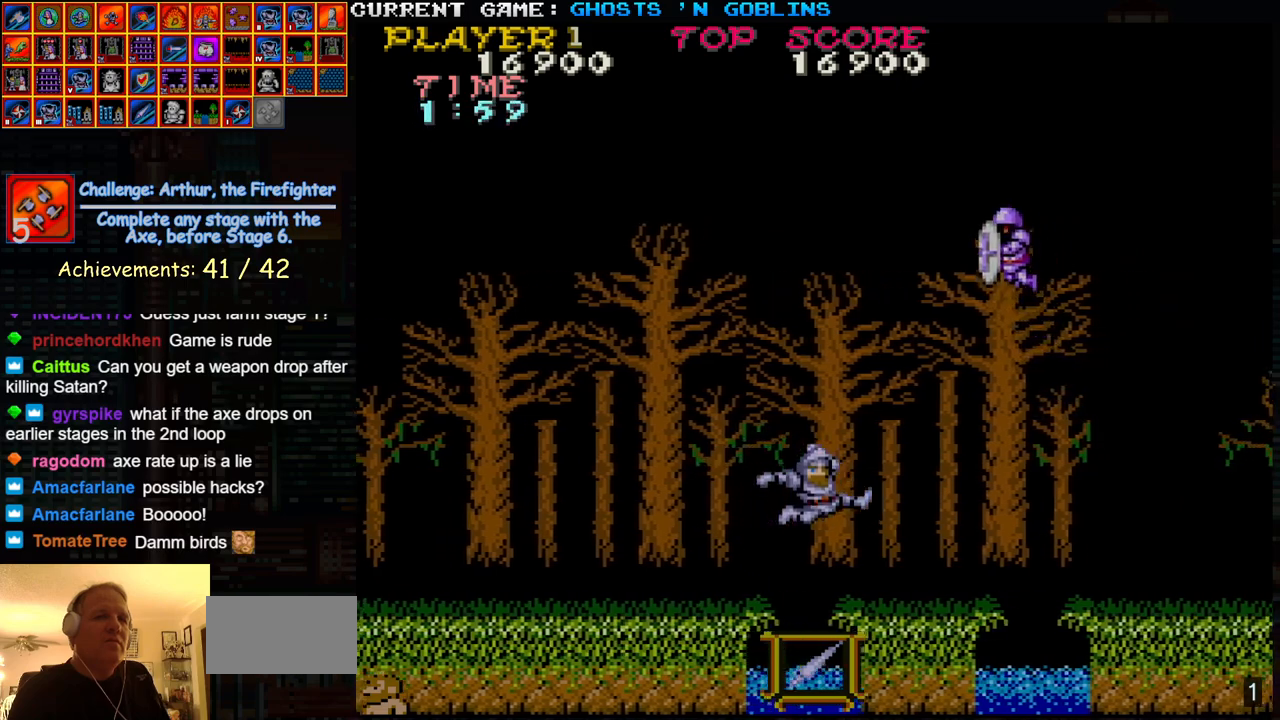
{"buttons": [], "left_stick": "center", "events": [[483, "left_stick", "center"]]}
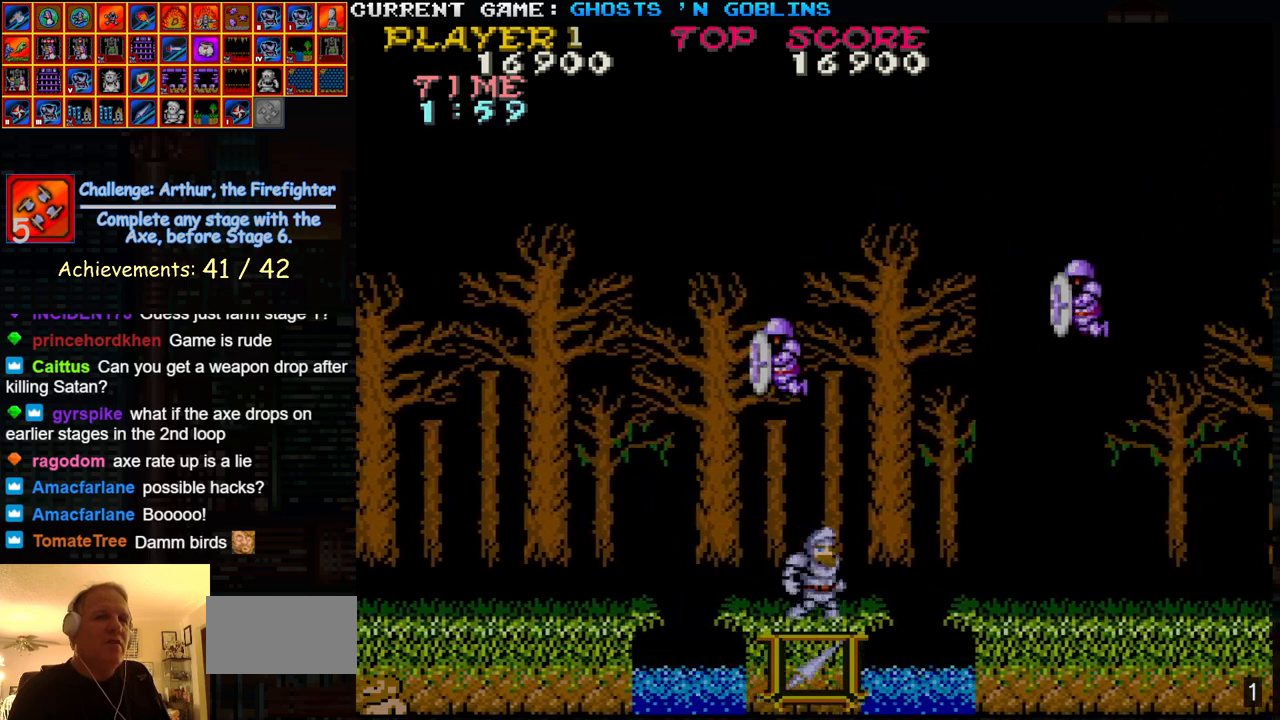
{"buttons": ["SQUARE"], "left_stick": "center", "events": [[17, "left_stick", "left"], [100, "left_stick", "center"], [133, "TRIANGLE", "down"], [233, "SQUARE", "down"], [250, "TRIANGLE", "up"], [333, "SQUARE", "up"], [500, "SQUARE", "down"]]}
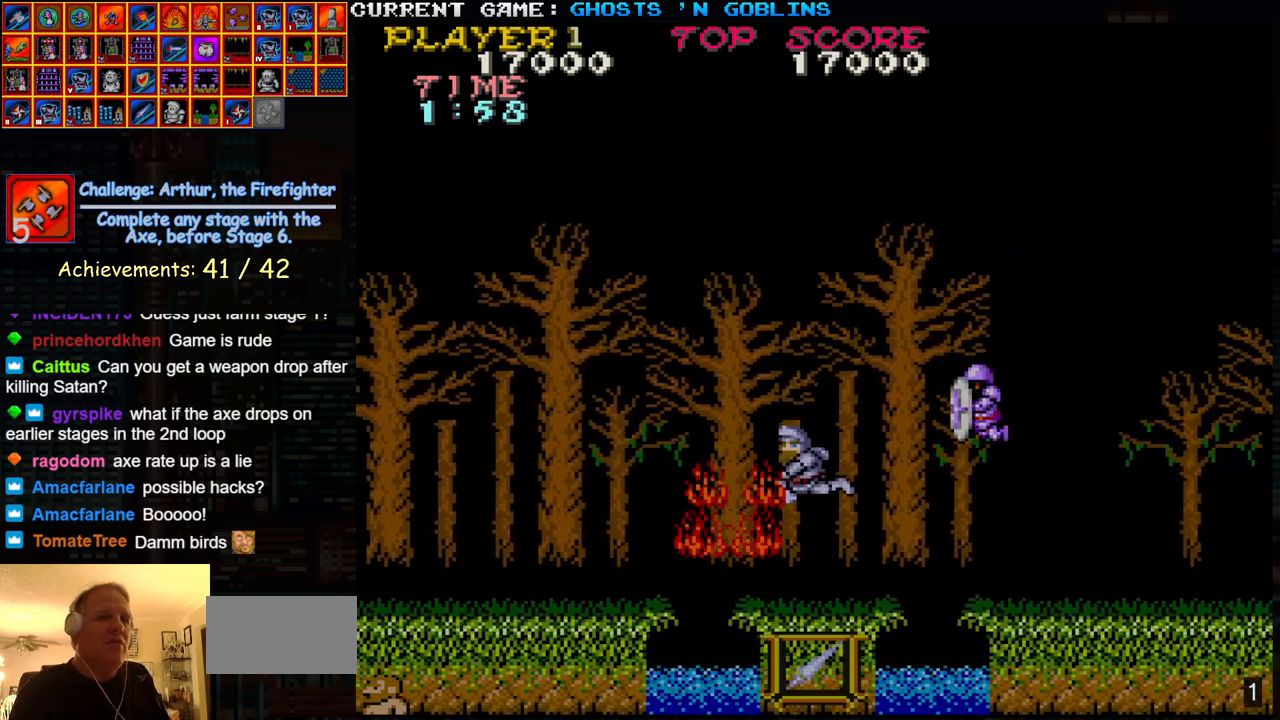
{"buttons": [], "left_stick": "right", "events": [[133, "SQUARE", "up"], [233, "left_stick", "right"]]}
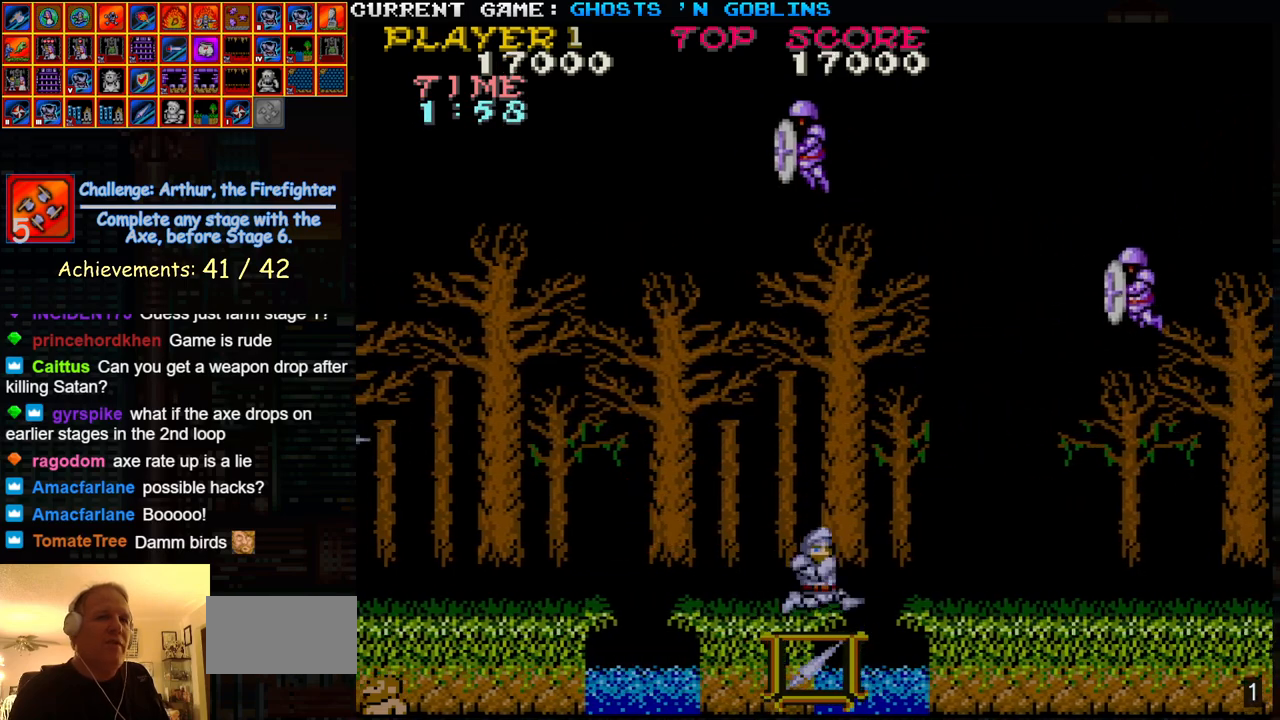
{"buttons": [], "left_stick": "center", "events": [[50, "left_stick", "center"], [133, "left_stick", "left"], [267, "left_stick", "center"]]}
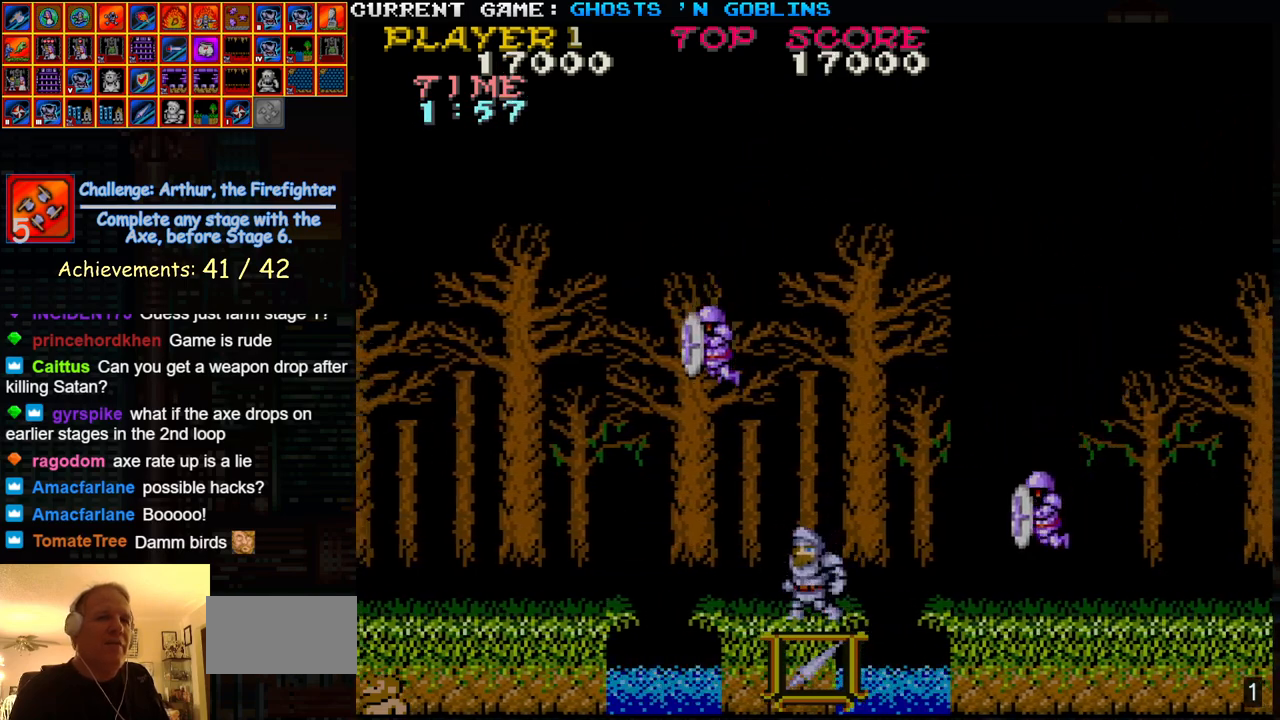
{"buttons": [], "left_stick": "right", "events": [[500, "left_stick", "right"]]}
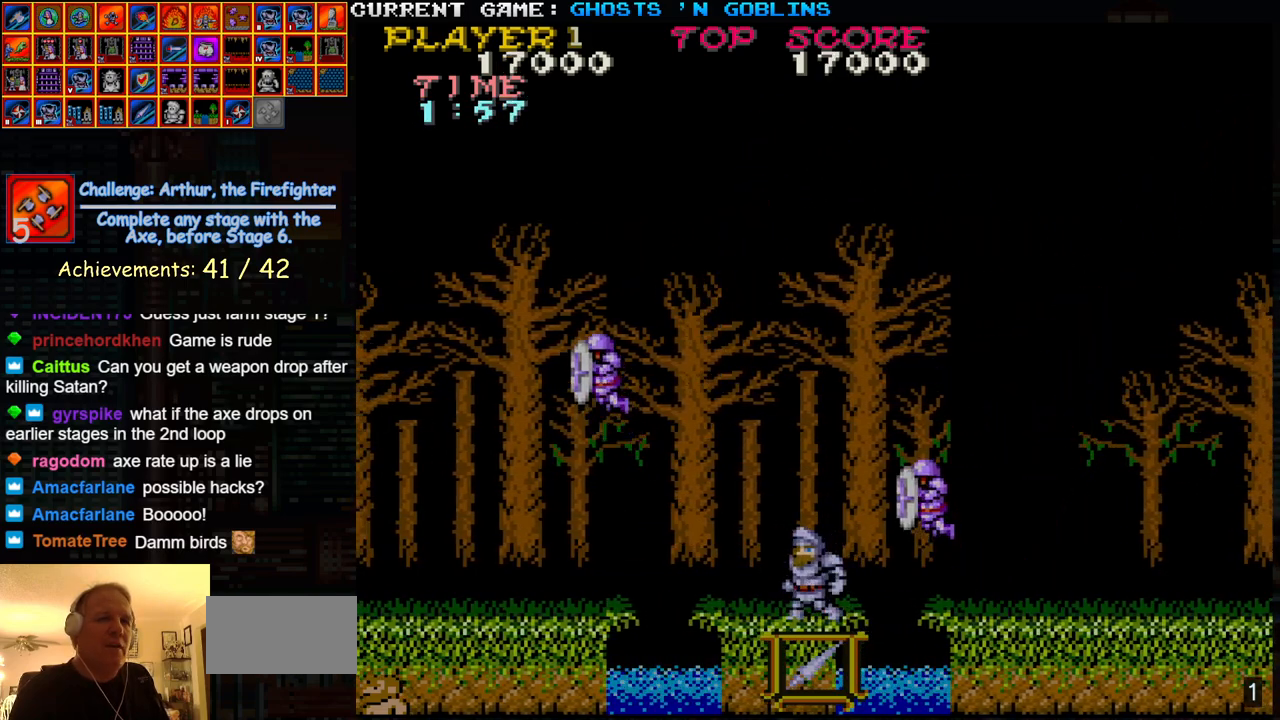
{"buttons": [], "left_stick": "left", "events": [[167, "TRIANGLE", "down"], [383, "TRIANGLE", "up"], [417, "left_stick", "center"], [467, "left_stick", "left"]]}
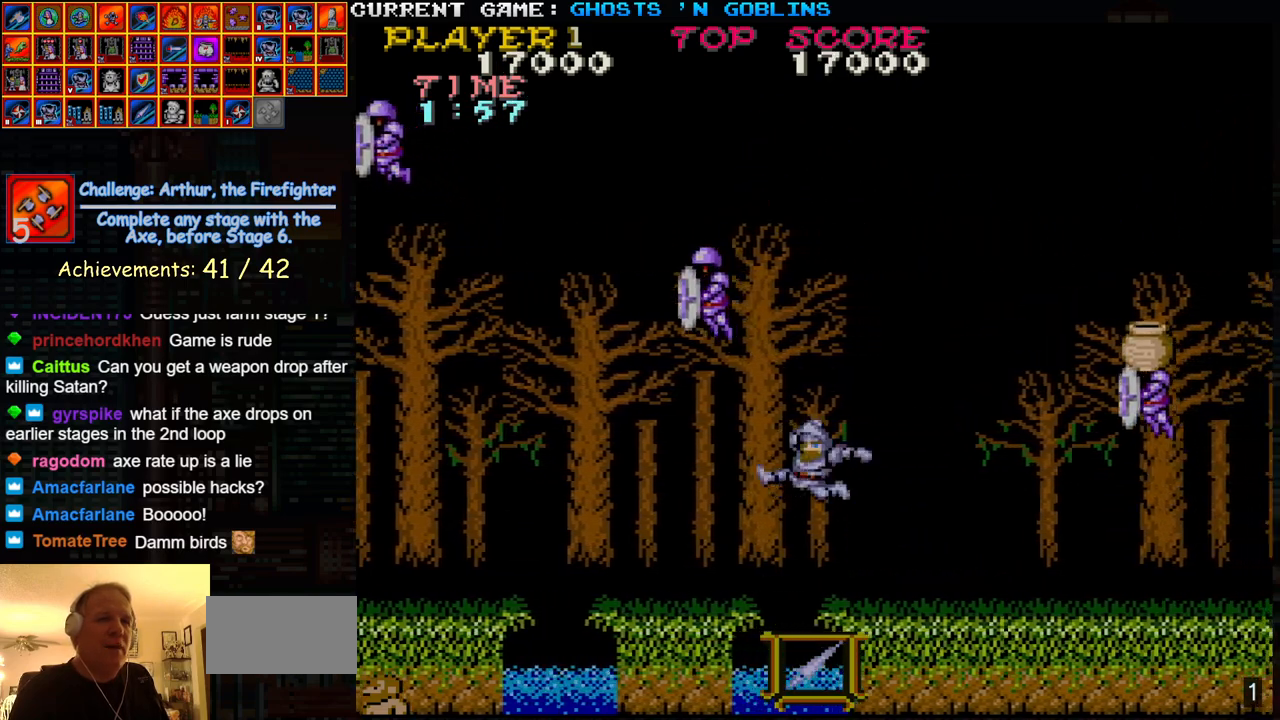
{"buttons": [], "left_stick": "right", "events": [[83, "SQUARE", "down"], [83, "left_stick", "center"], [167, "SQUARE", "up"], [200, "left_stick", "right"]]}
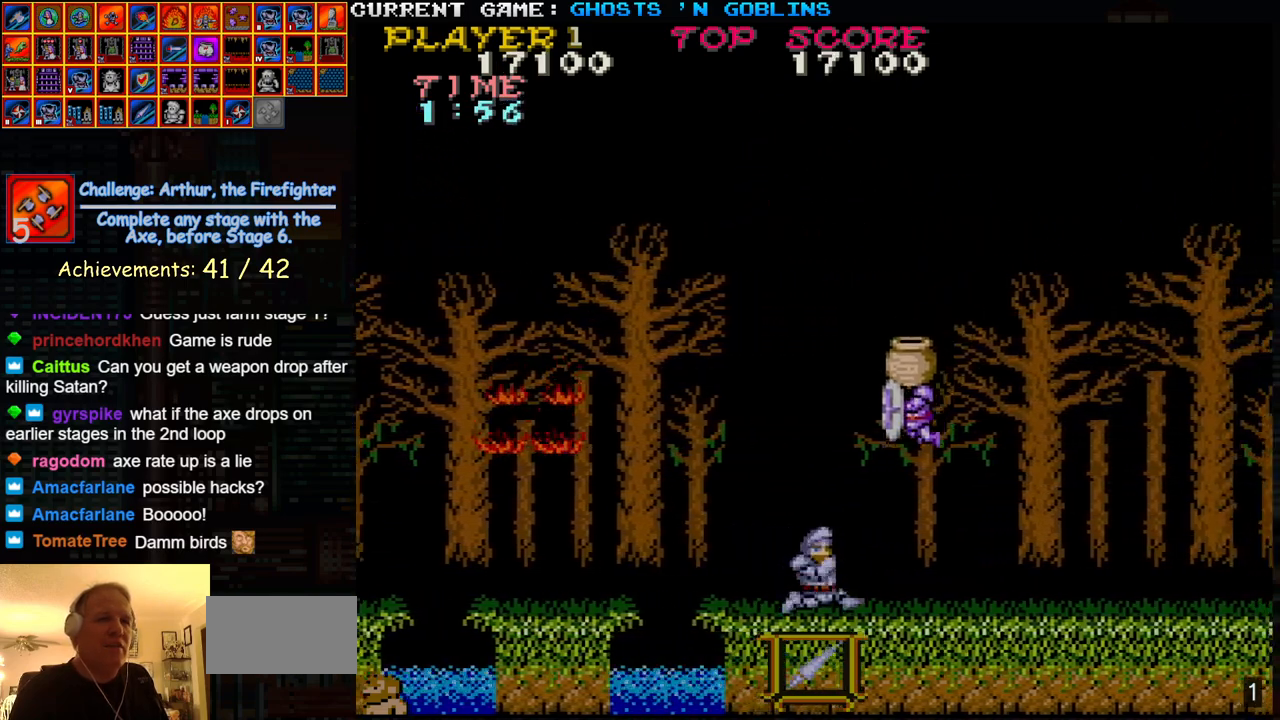
{"buttons": [], "left_stick": "center", "events": [[133, "left_stick", "left"], [500, "left_stick", "center"]]}
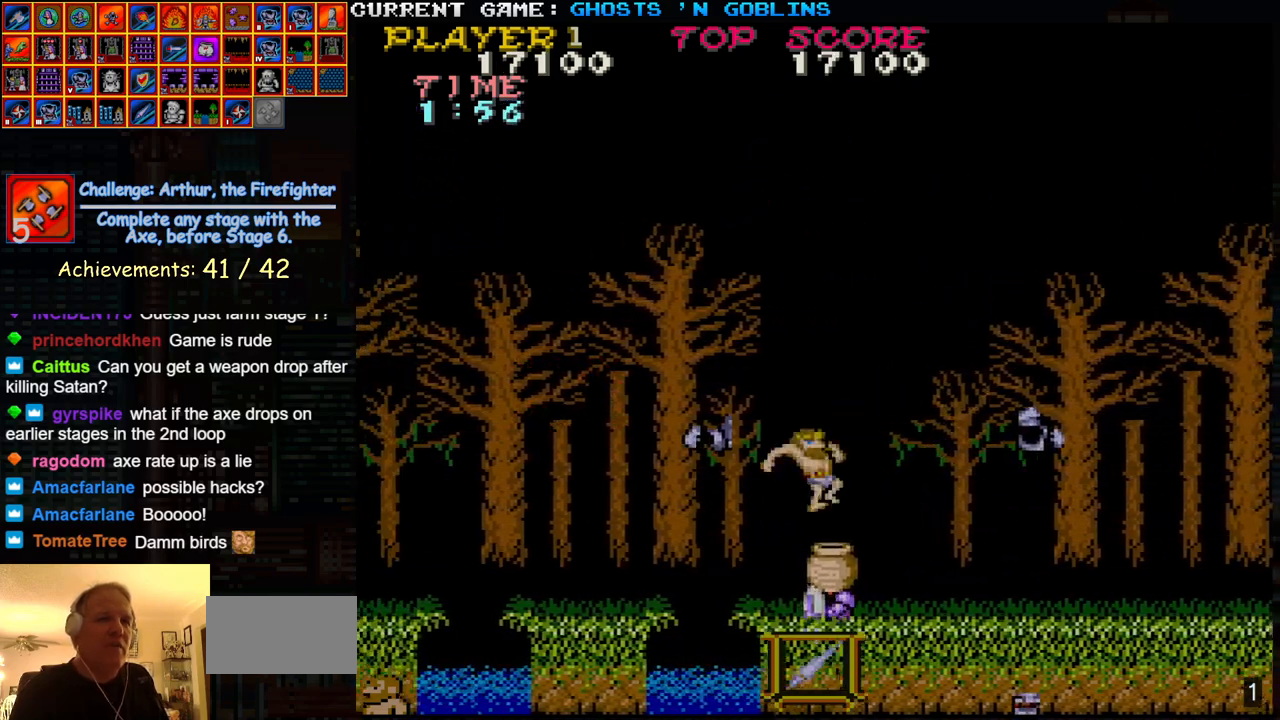
{"buttons": [], "left_stick": "right", "events": [[400, "left_stick", "right"]]}
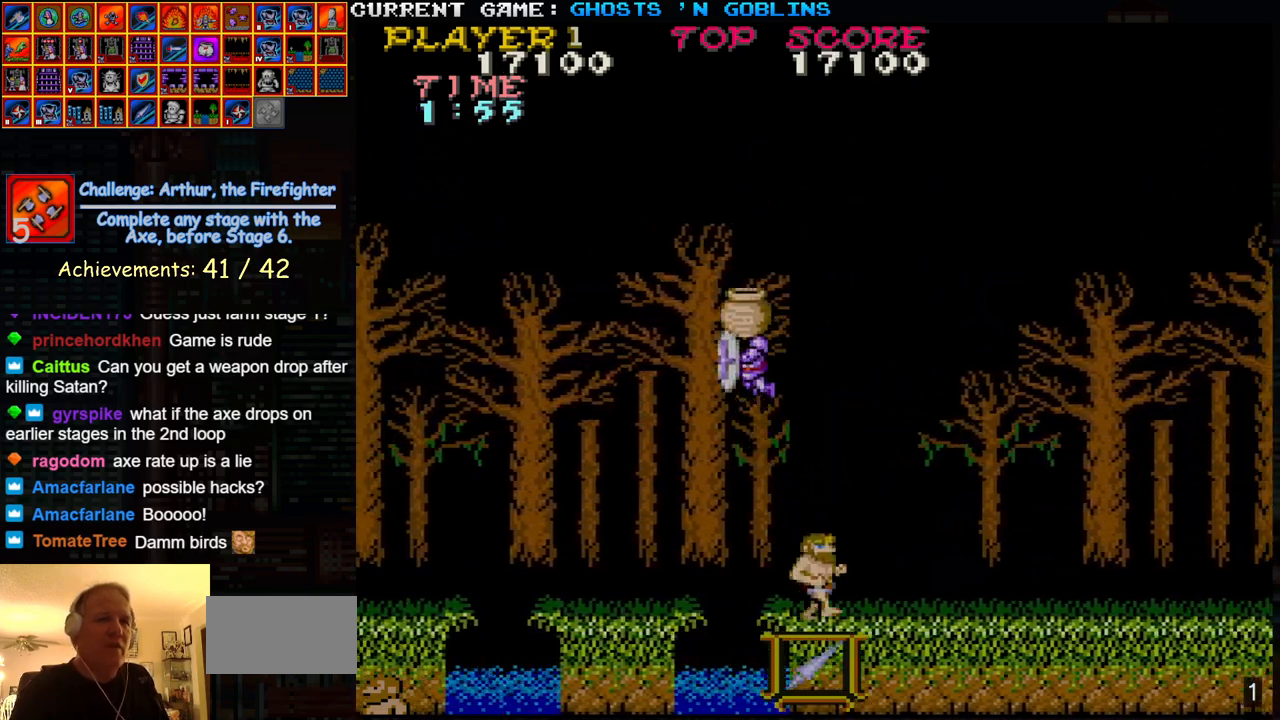
{"buttons": [], "left_stick": "center", "events": [[50, "left_stick", "center"], [100, "left_stick", "left"], [217, "left_stick", "center"], [417, "SQUARE", "down"], [483, "SQUARE", "up"]]}
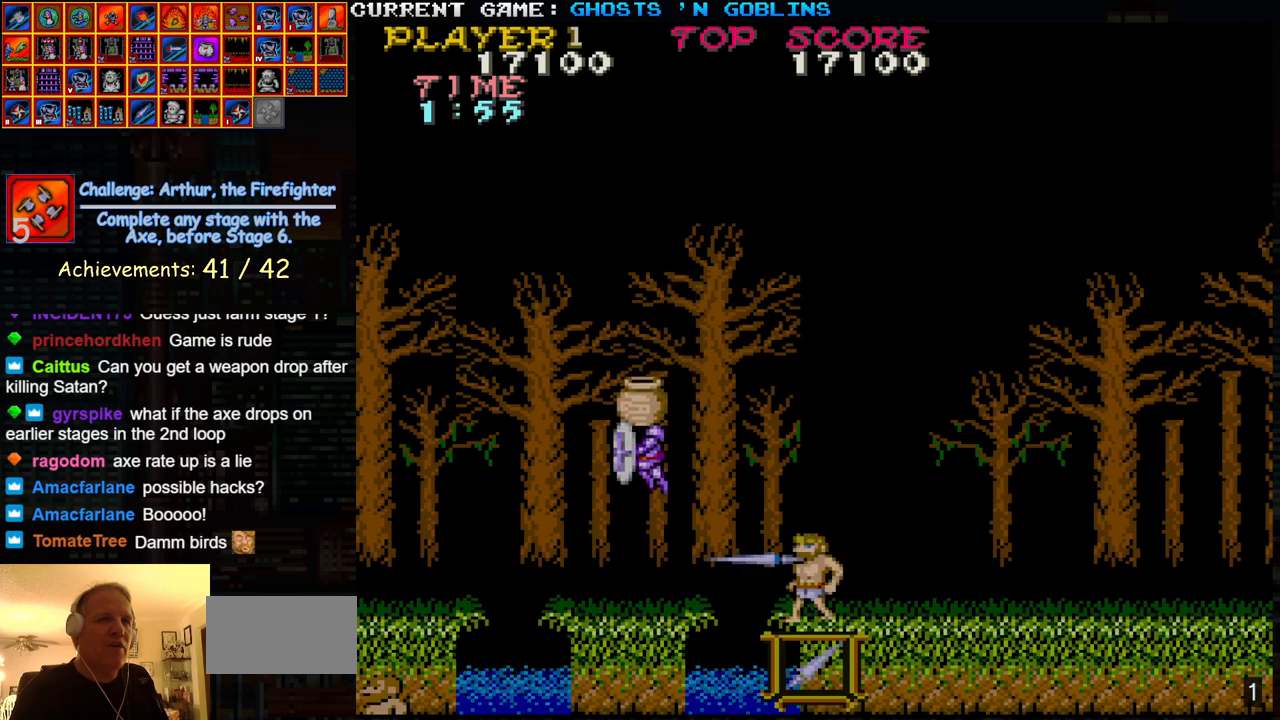
{"buttons": [], "left_stick": "center", "events": []}
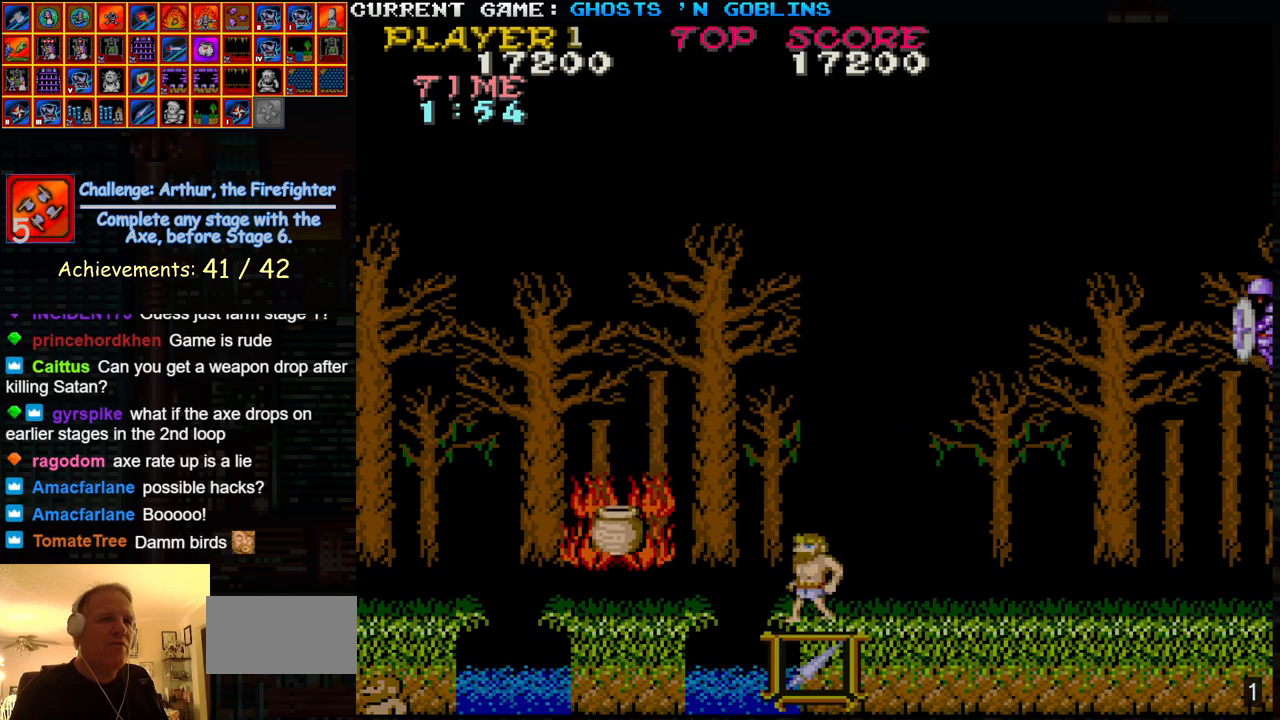
{"buttons": [], "left_stick": "center", "events": []}
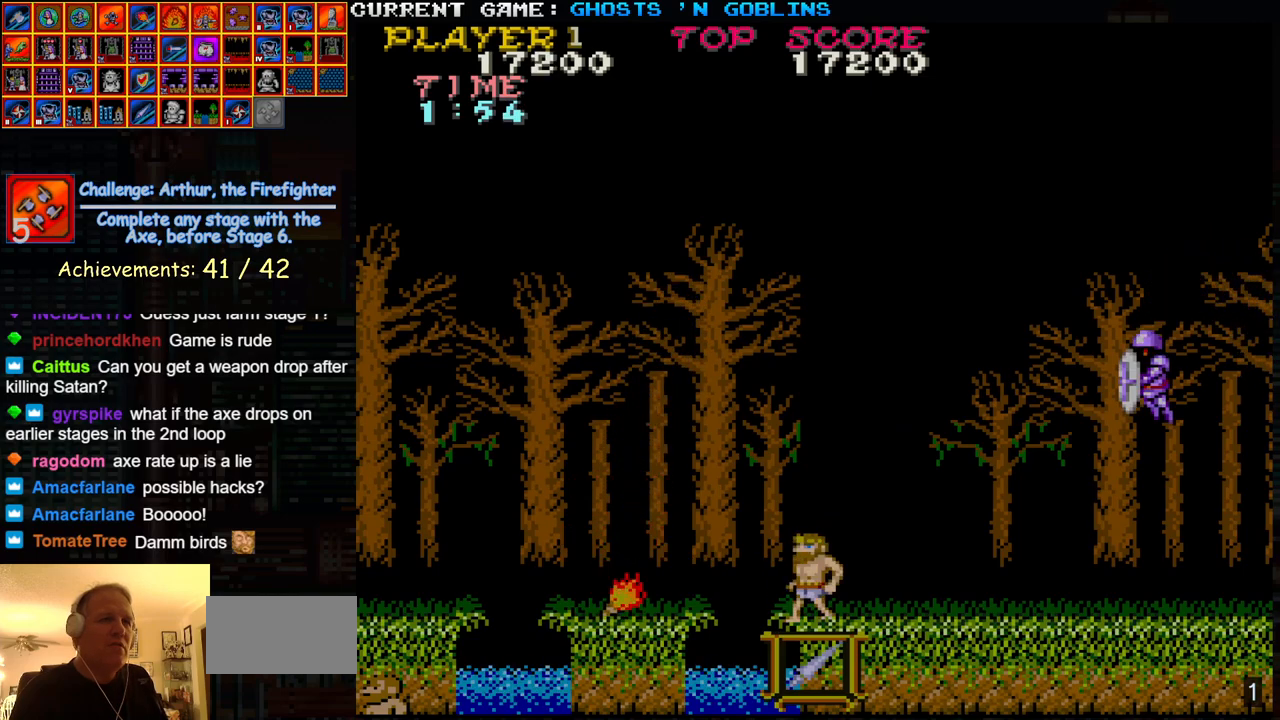
{"buttons": [], "left_stick": "center", "events": [[183, "left_stick", "right"], [383, "left_stick", "center"]]}
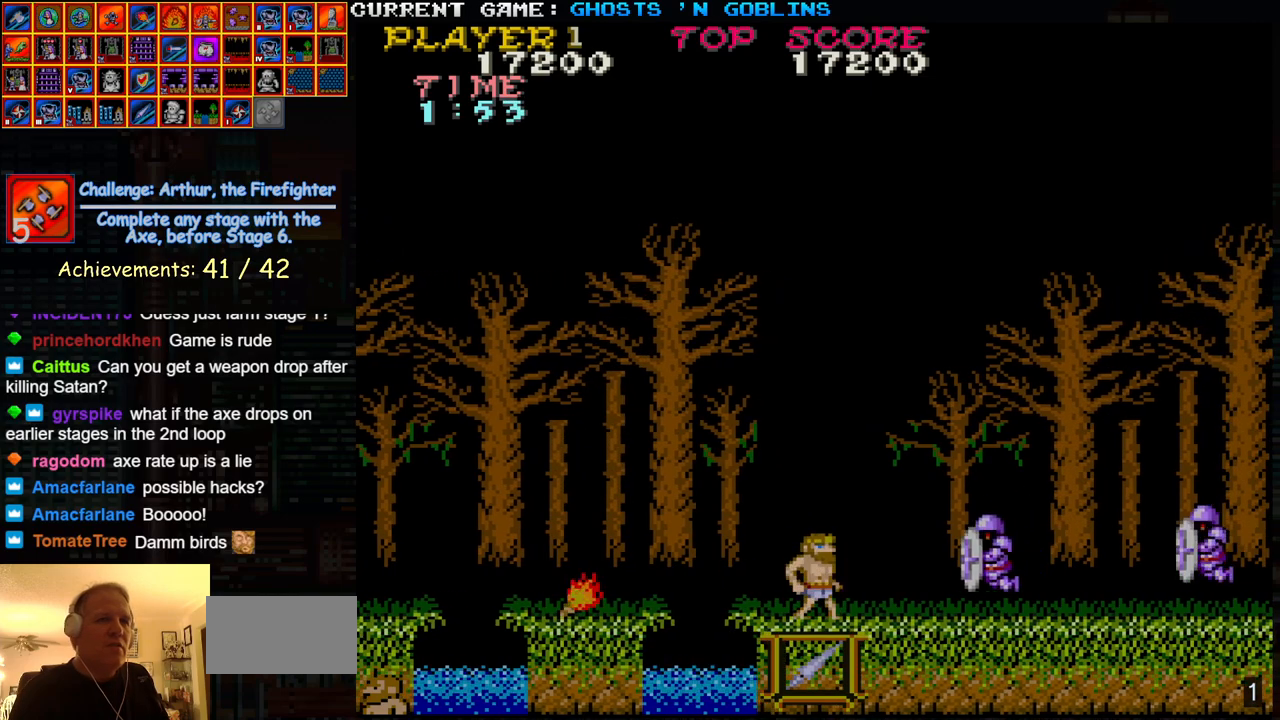
{"buttons": [], "left_stick": "right", "events": [[267, "left_stick", "right"]]}
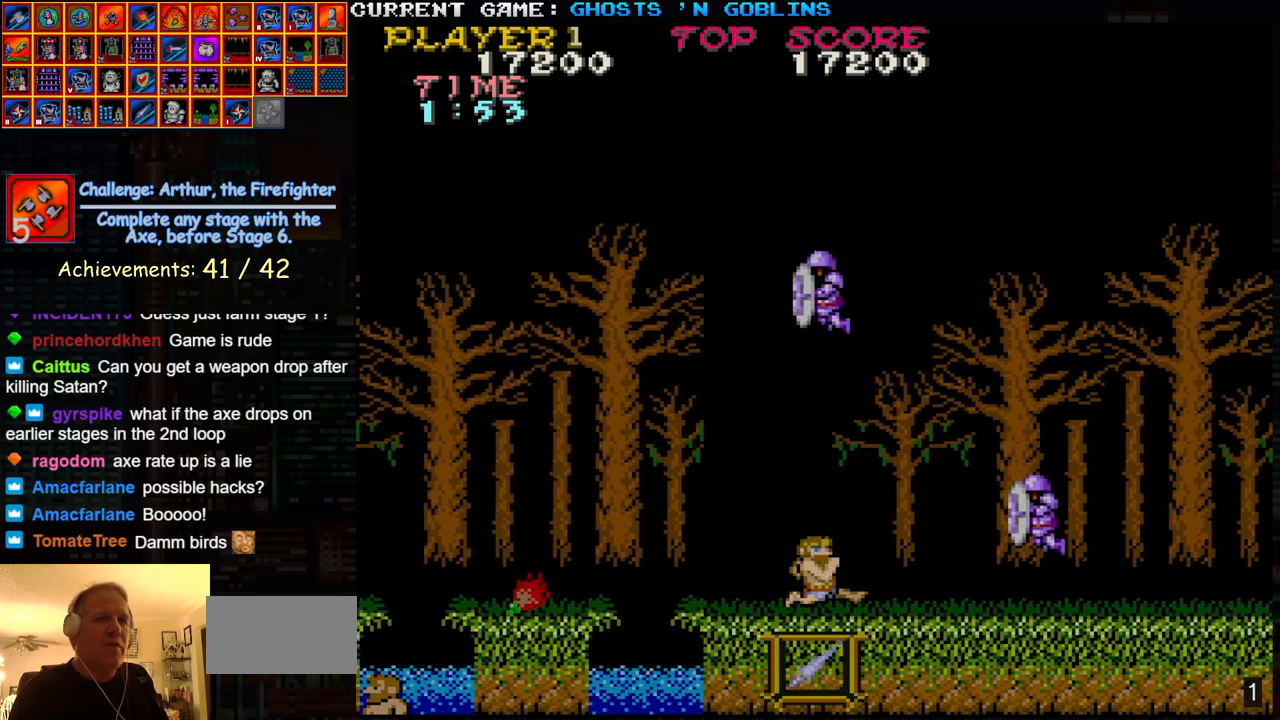
{"buttons": [], "left_stick": "right", "events": []}
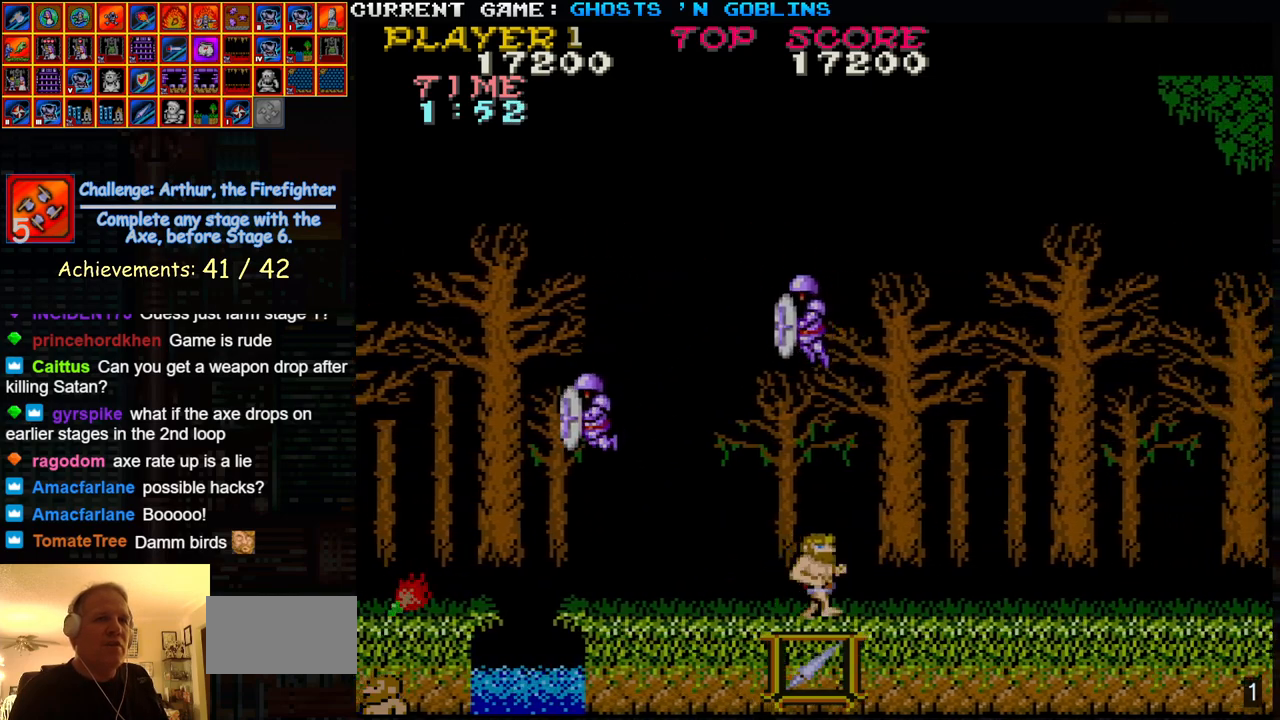
{"buttons": [], "left_stick": "center", "events": [[133, "left_stick", "center"], [183, "left_stick", "left"], [250, "SQUARE", "down"], [283, "left_stick", "center"], [317, "SQUARE", "up"], [417, "SQUARE", "down"], [467, "SQUARE", "up"]]}
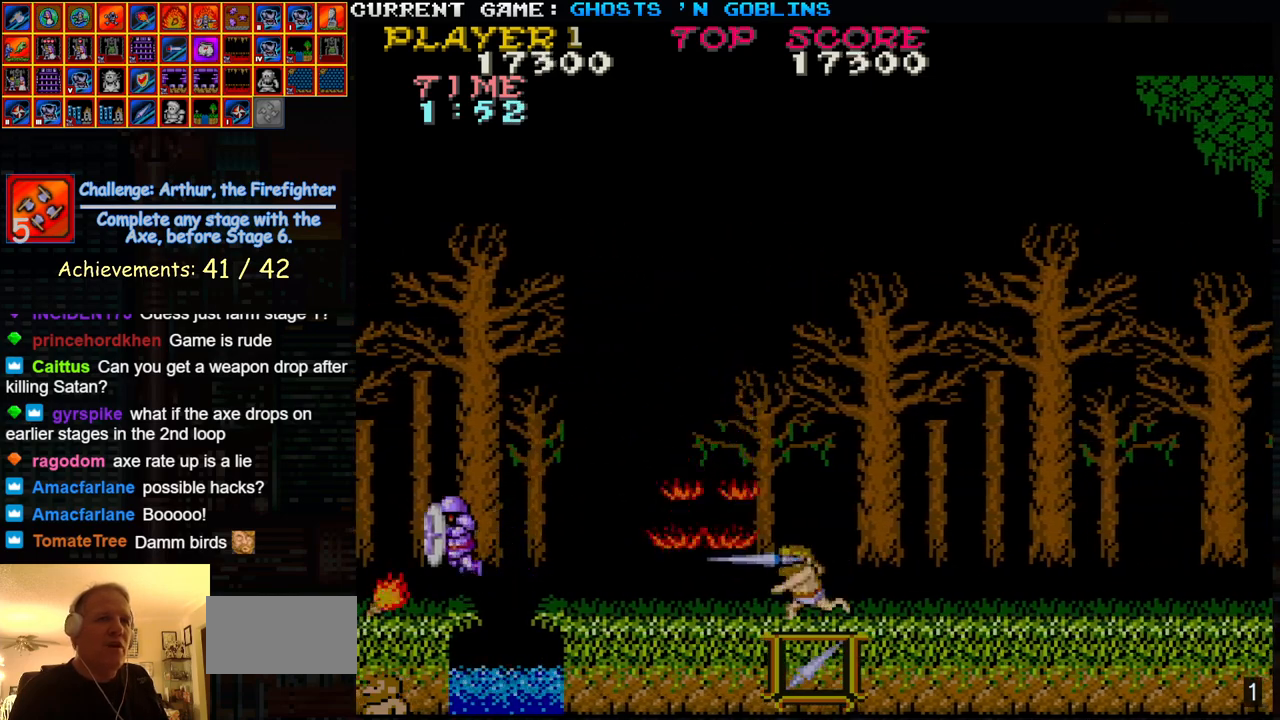
{"buttons": [], "left_stick": "right", "events": [[67, "left_stick", "right"]]}
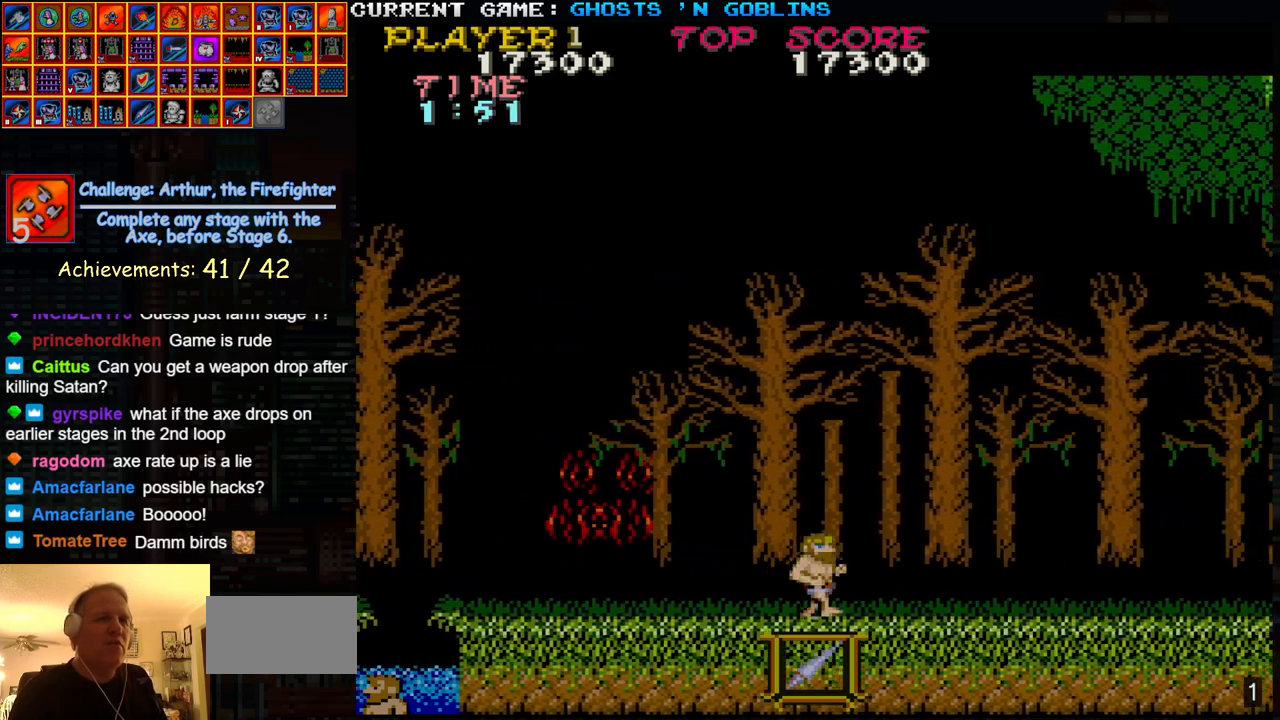
{"buttons": [], "left_stick": "right", "events": []}